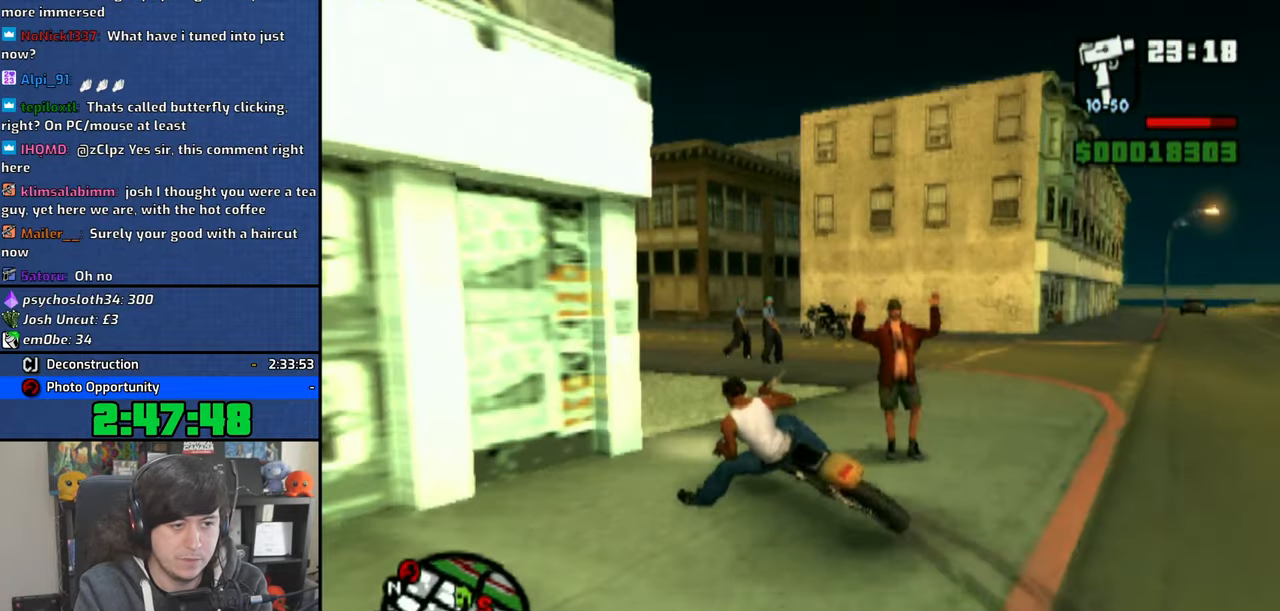
Gameplay with a controller (PlayStation layout); each line is a JSON object with the inputs held at the frame after it (dt_ms = milliseconds from this image to that frame). "events" lists button and stick changes between this image and that frame as [ms after this image, input, new state], when the widget could be followed in between.
{"dt_ms": 1000, "buttons": ["CROSS"], "left_stick": "up-left", "right_stick": "center"}
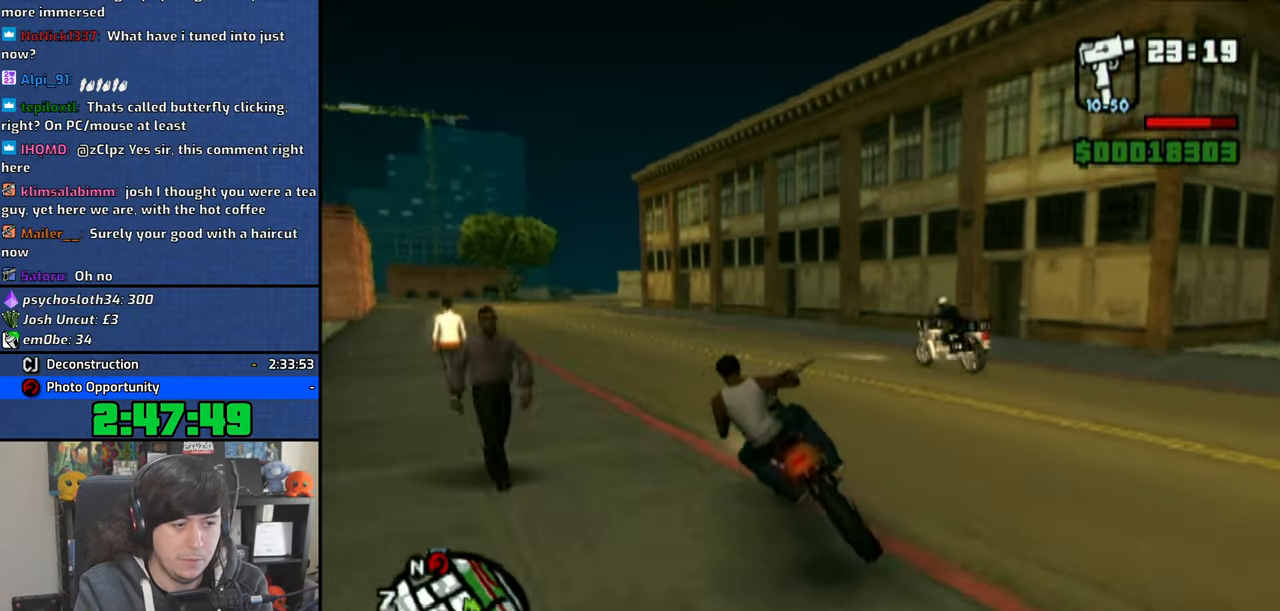
{"dt_ms": 500, "buttons": ["CROSS"], "left_stick": "center", "right_stick": "center", "events": [[83, "left_stick", "center"], [216, "left_stick", "up-left"], [316, "left_stick", "center"], [400, "left_stick", "up"], [500, "left_stick", "center"]]}
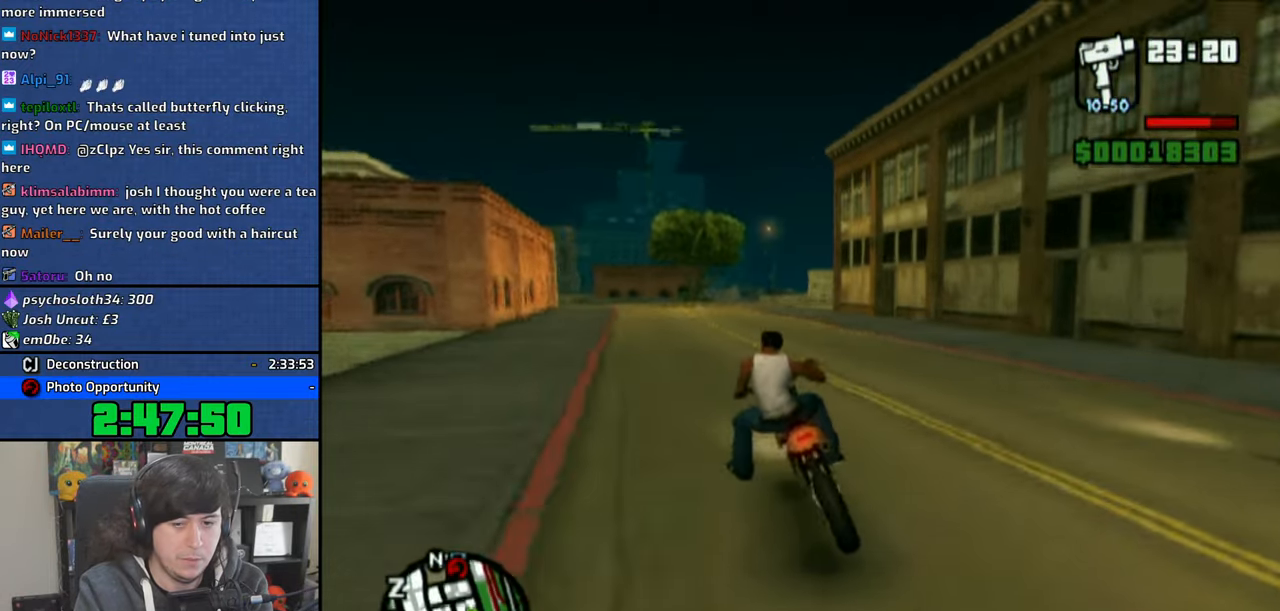
{"dt_ms": 500, "buttons": ["CROSS"], "left_stick": "up", "right_stick": "center", "events": [[100, "left_stick", "up-left"], [300, "left_stick", "up"]]}
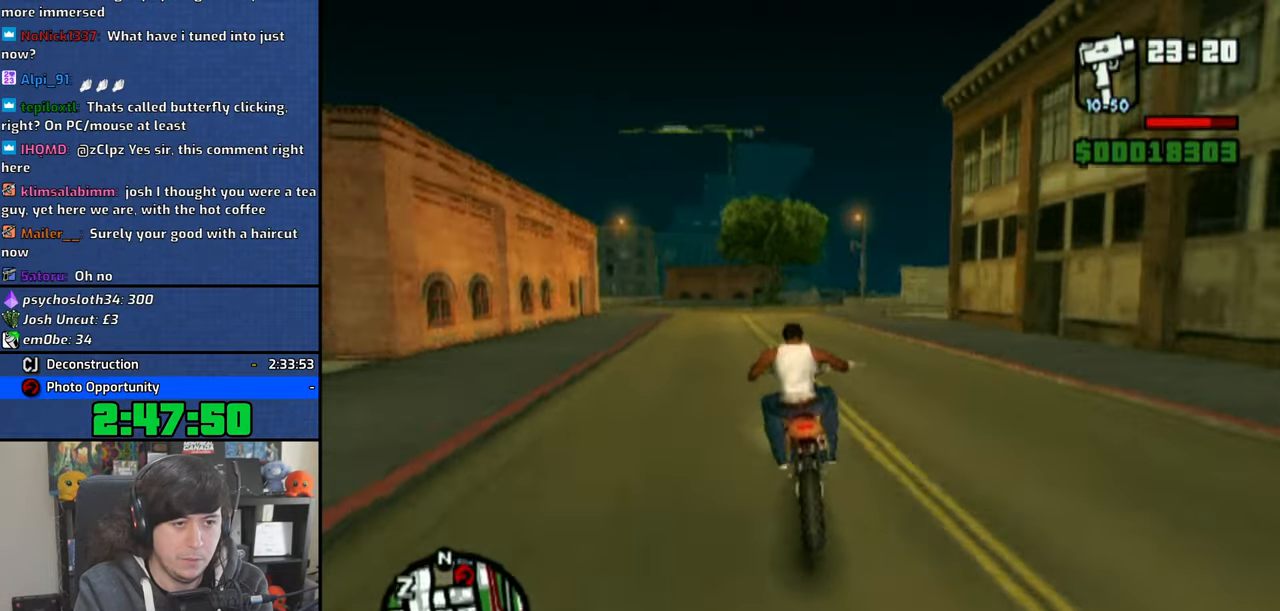
{"dt_ms": 500, "buttons": [], "left_stick": "right", "right_stick": "center", "events": [[100, "left_stick", "right"], [200, "CROSS", "up"], [400, "CROSS", "down"], [483, "CROSS", "up"]]}
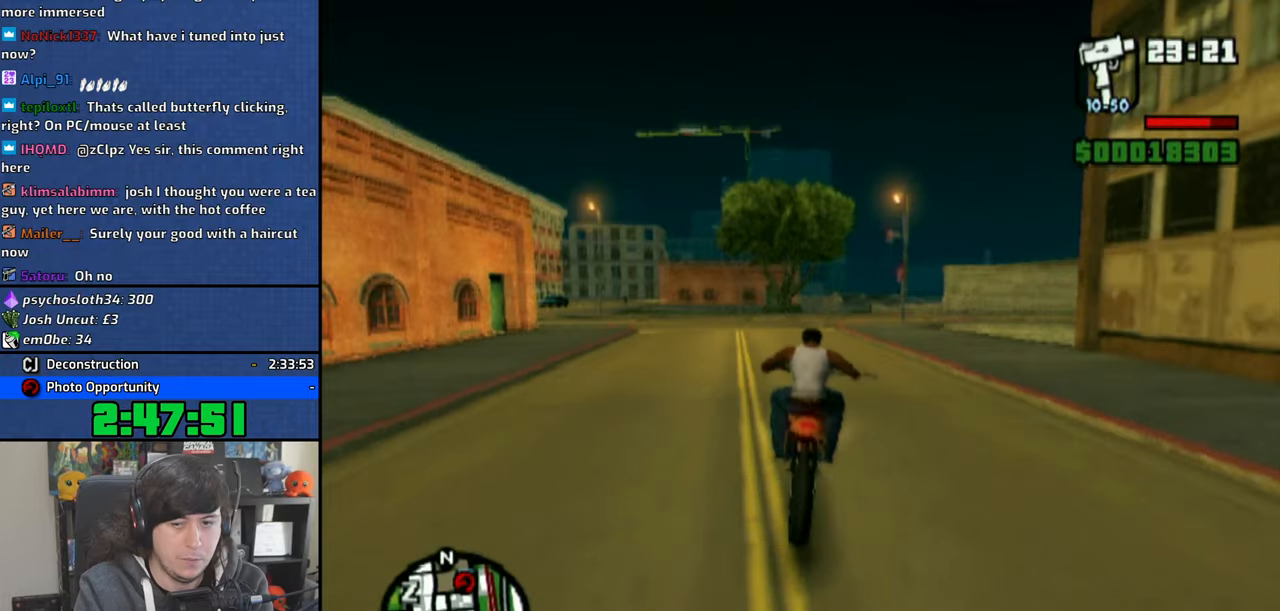
{"dt_ms": 500, "buttons": [], "left_stick": "right", "right_stick": "center", "events": [[50, "CROSS", "down"], [166, "CROSS", "up"], [233, "CROSS", "down"], [300, "CROSS", "up"]]}
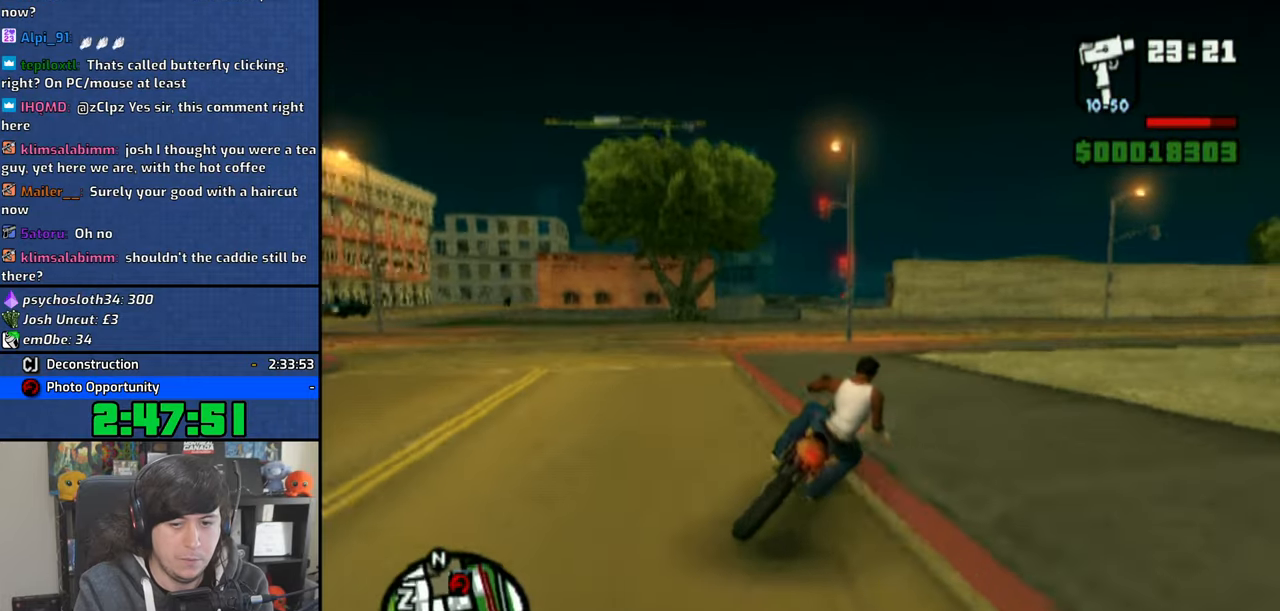
{"dt_ms": 500, "buttons": ["CROSS"], "left_stick": "right", "right_stick": "center", "events": [[466, "CROSS", "down"]]}
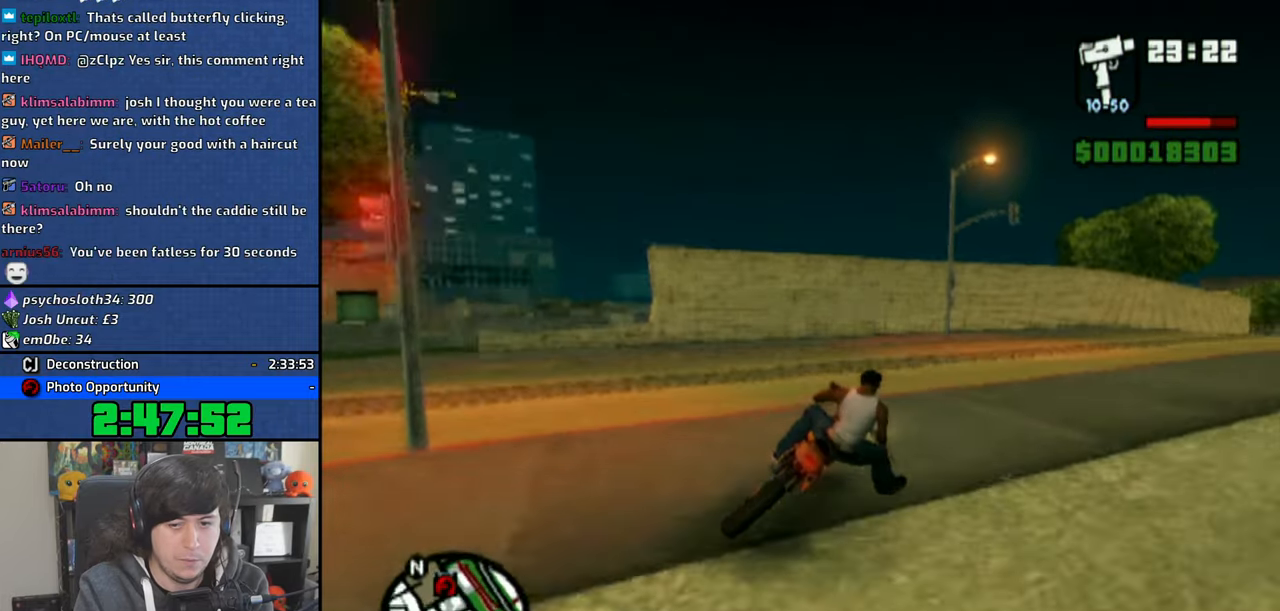
{"dt_ms": 500, "buttons": ["CROSS"], "left_stick": "right", "right_stick": "center", "events": [[50, "CROSS", "up"], [116, "CROSS", "down"]]}
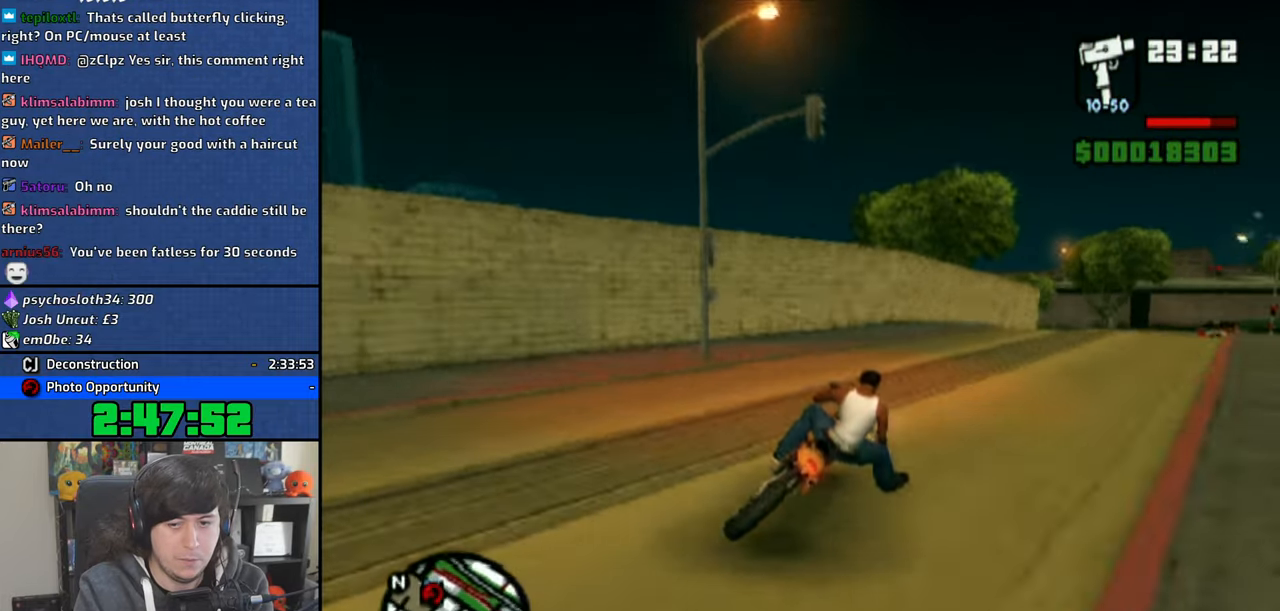
{"dt_ms": 500, "buttons": ["CROSS"], "left_stick": "left", "right_stick": "center", "events": [[466, "left_stick", "left"]]}
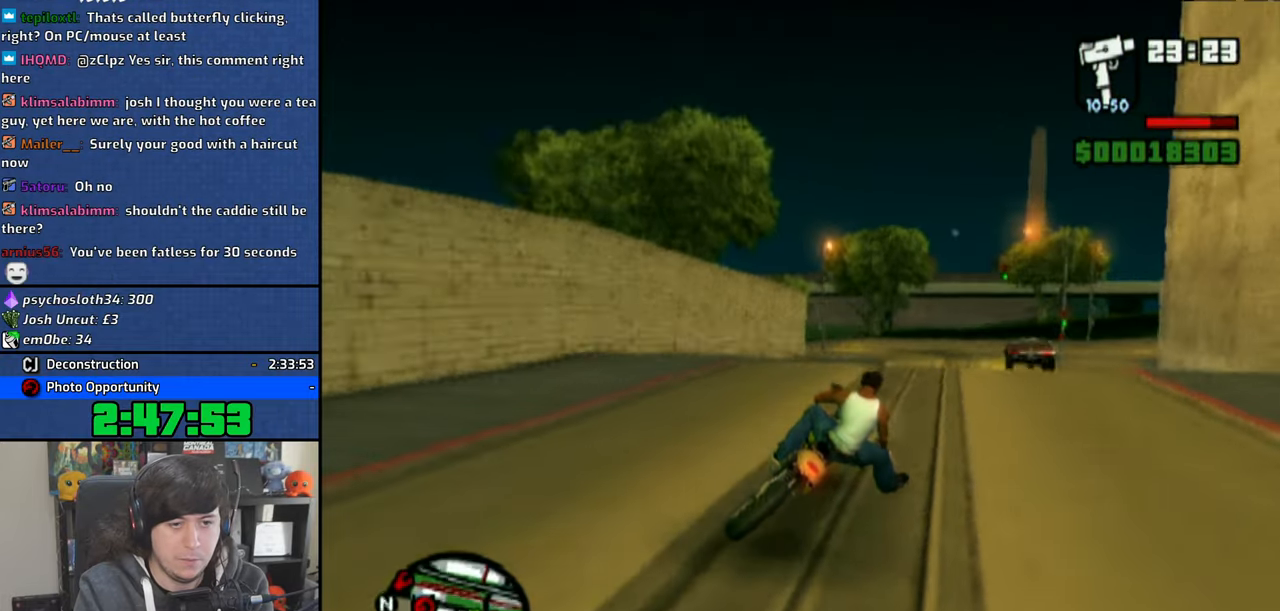
{"dt_ms": 500, "buttons": [], "left_stick": "left", "right_stick": "center", "events": [[283, "CROSS", "up"]]}
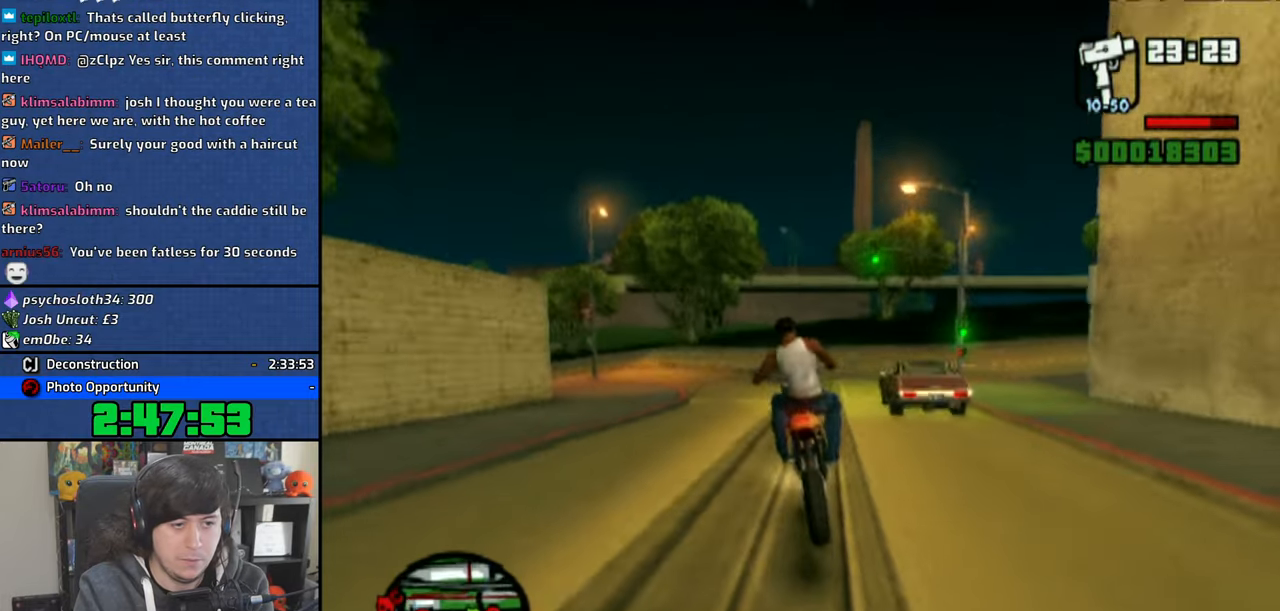
{"dt_ms": 500, "buttons": ["CROSS"], "left_stick": "left", "right_stick": "center", "events": [[116, "R1", "down"], [366, "R1", "up"], [483, "CROSS", "down"]]}